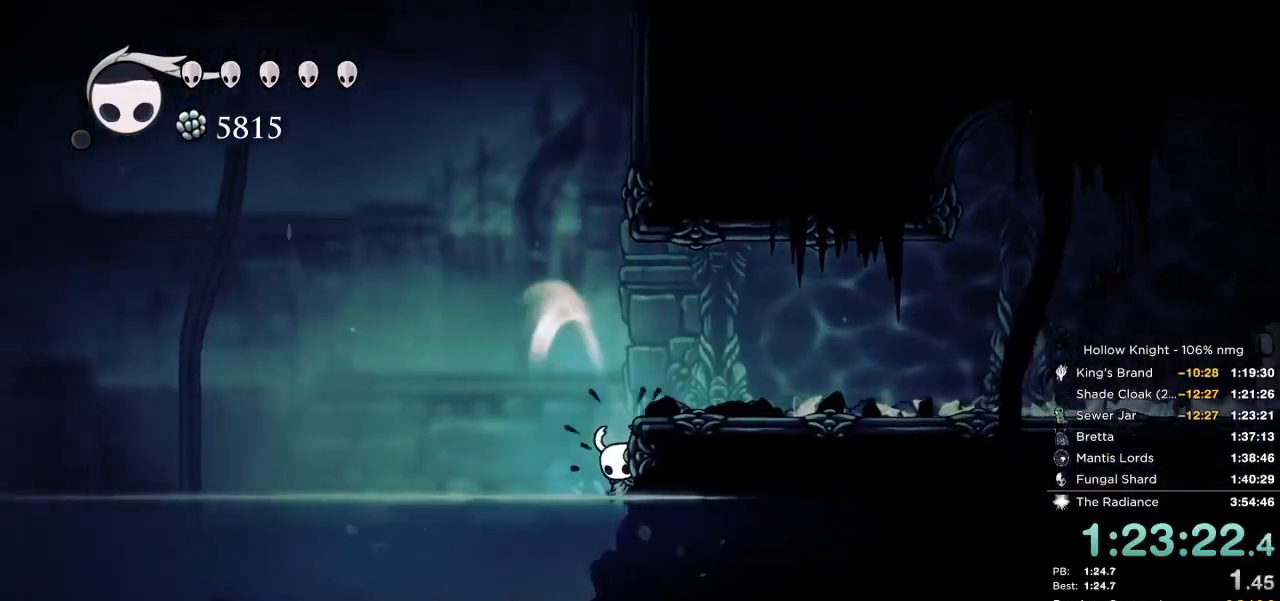
Gameplay with keyboard; each line is a JSON object with the keys held at the frame after it. "events" lists presses ("down") and releases ("up") of "cast", "cdash", "dash", "dnail", "down", "escape", "focus", "inv", "jump", "left", "nail", "return", "right" and "up" between this image and that frame as [ms after this image, input, new state], when the widget could be followed in between. No other keys are recorded. Mouse input is not recorded. Key names are as the overlay labels them; some are game actions (e.g. jump) rather than physical keys.
{"keys": ["cdash", "right"], "events": []}
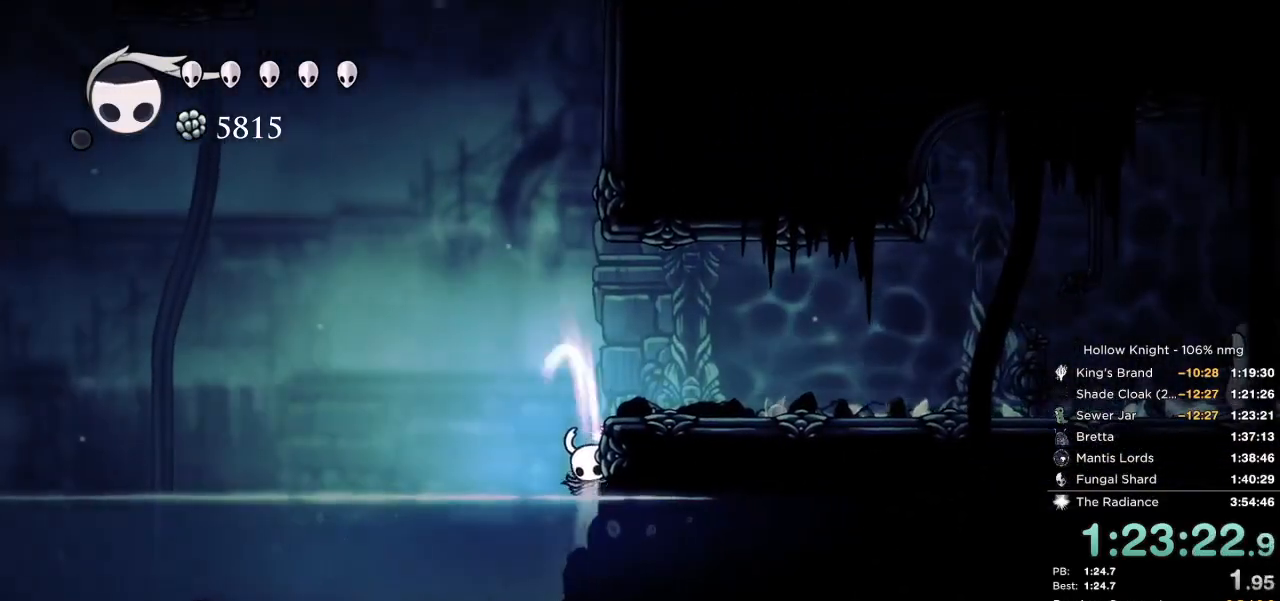
{"keys": []}
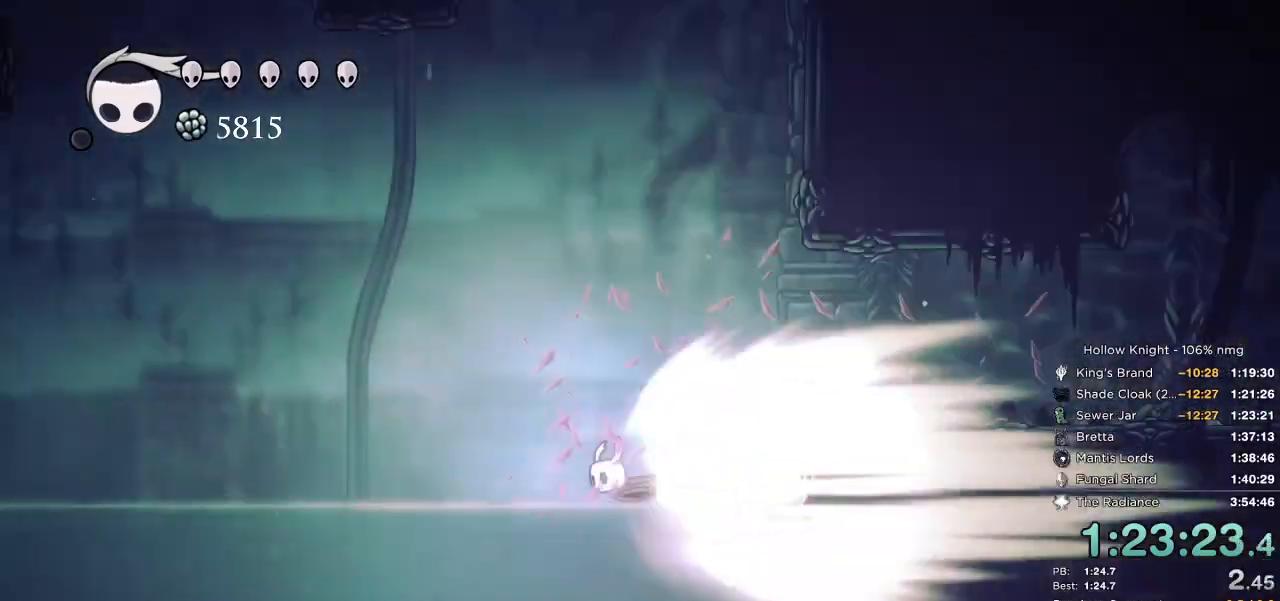
{"keys": [], "events": []}
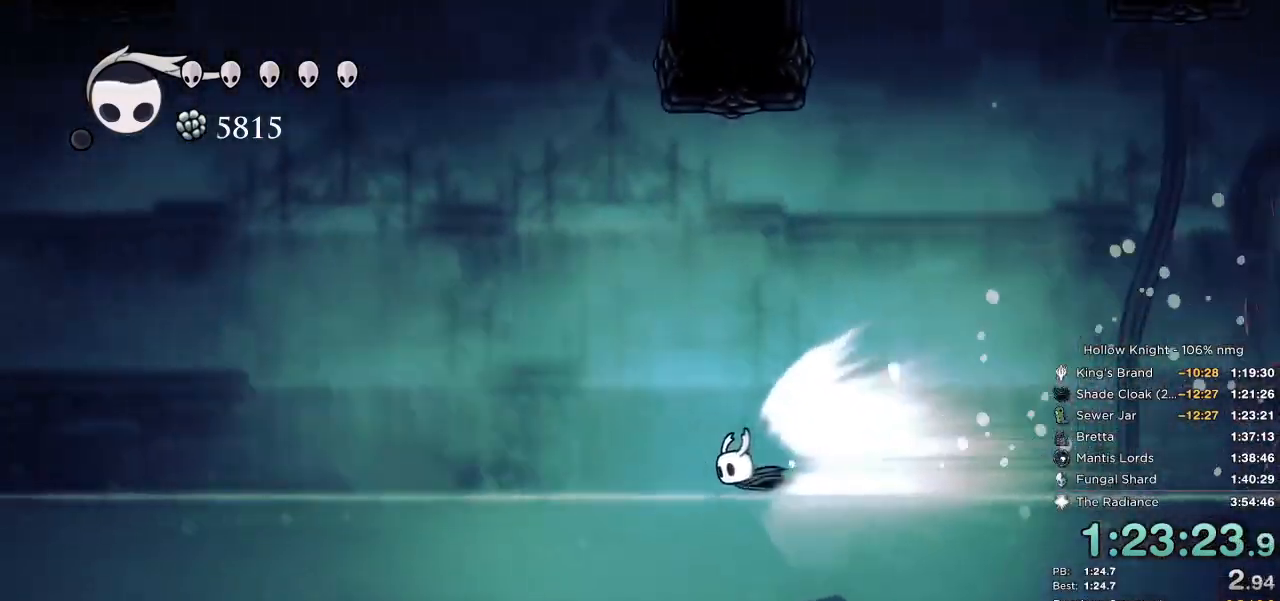
{"keys": [], "events": []}
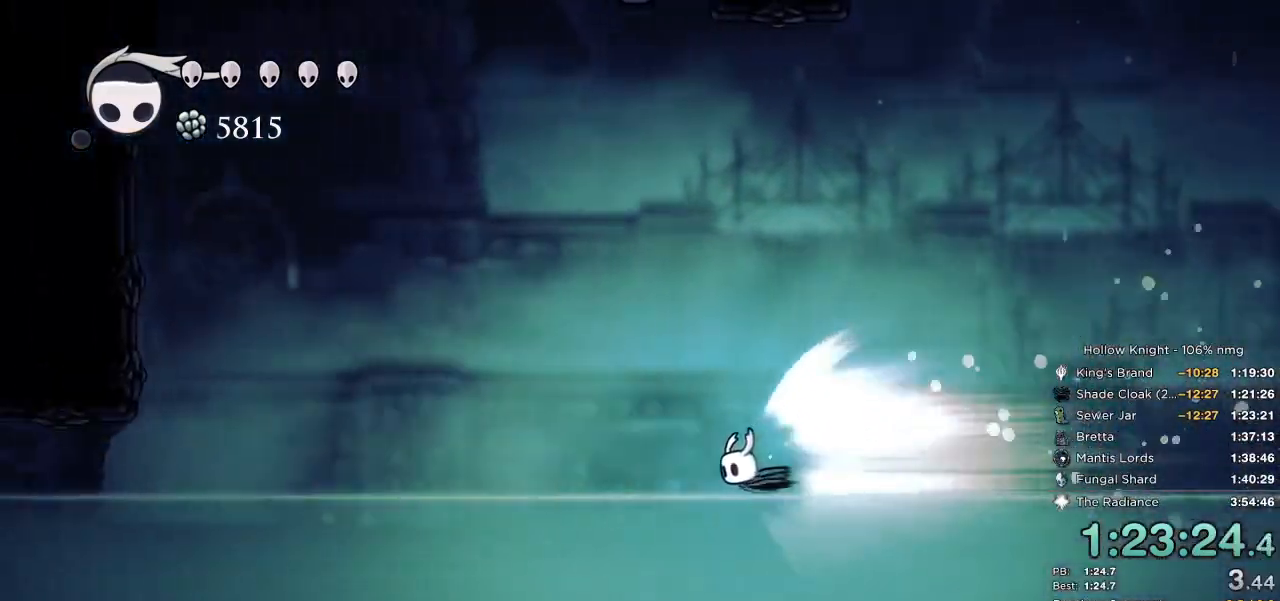
{"keys": [], "events": []}
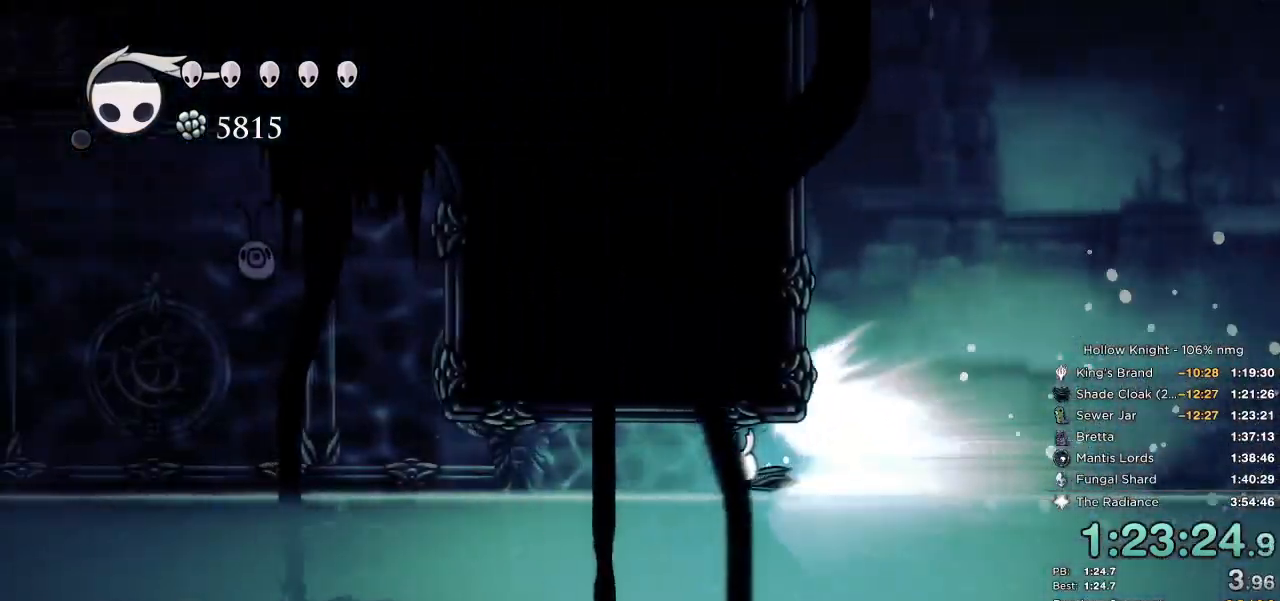
{"keys": [], "events": []}
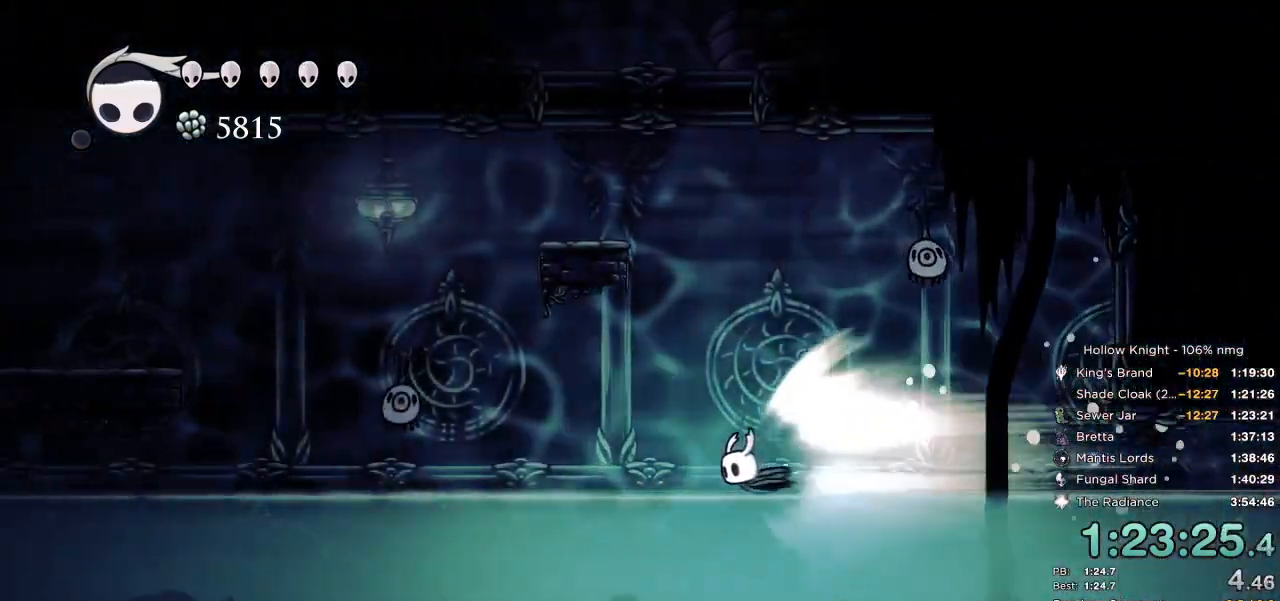
{"keys": [], "events": []}
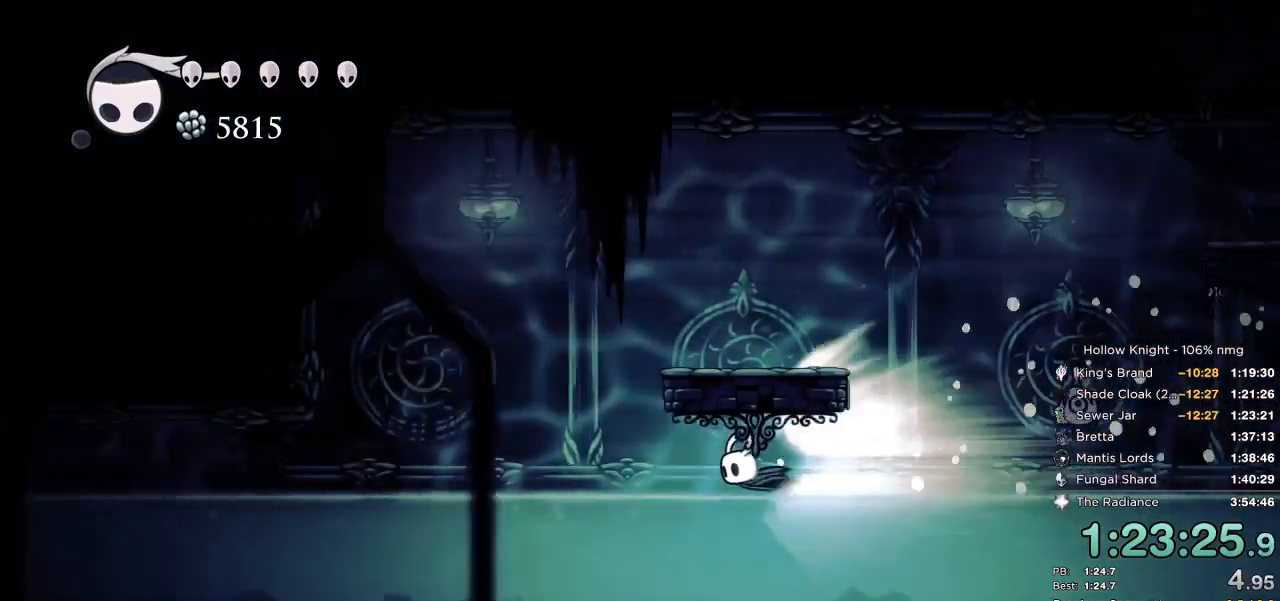
{"keys": [], "events": []}
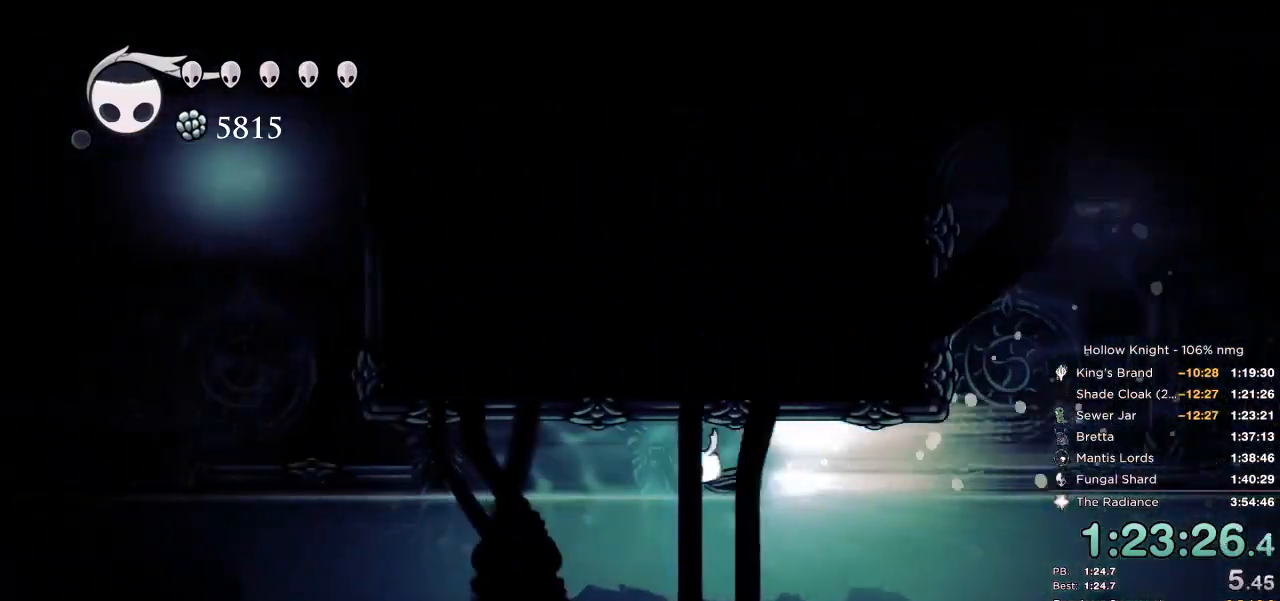
{"keys": ["left"], "events": [[100, "cdash", "down"], [134, "jump", "down"], [184, "left", "down"], [267, "jump", "up"], [284, "cdash", "up"]]}
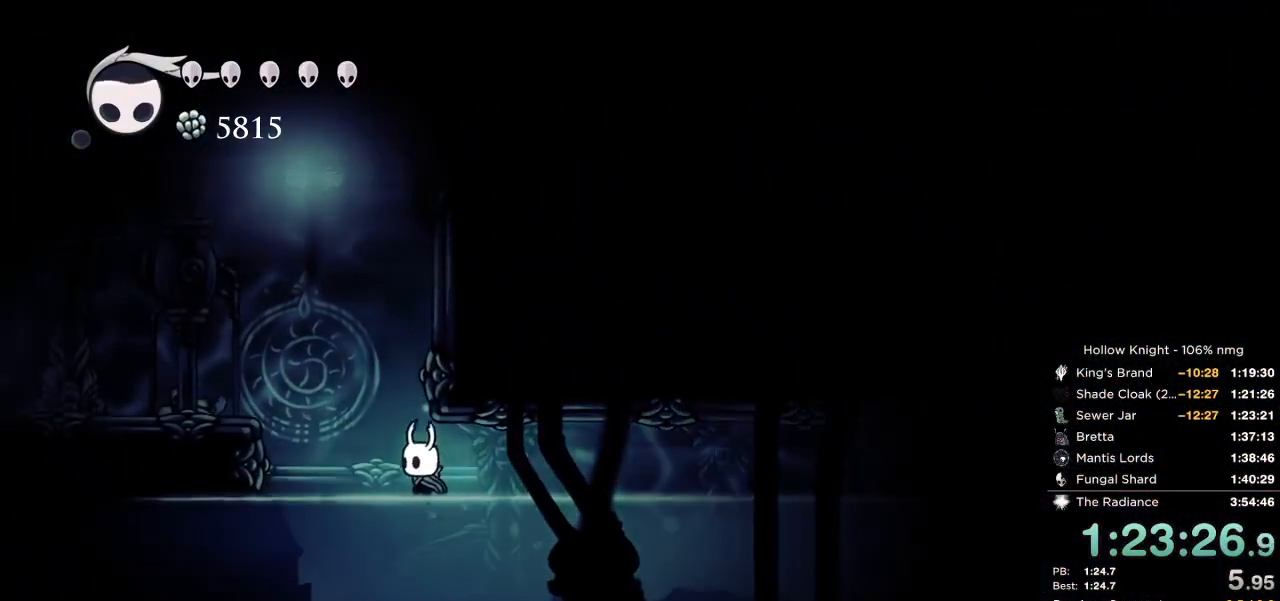
{"keys": ["dash", "left"], "events": [[184, "jump", "down"], [484, "dash", "down"], [500, "jump", "up"]]}
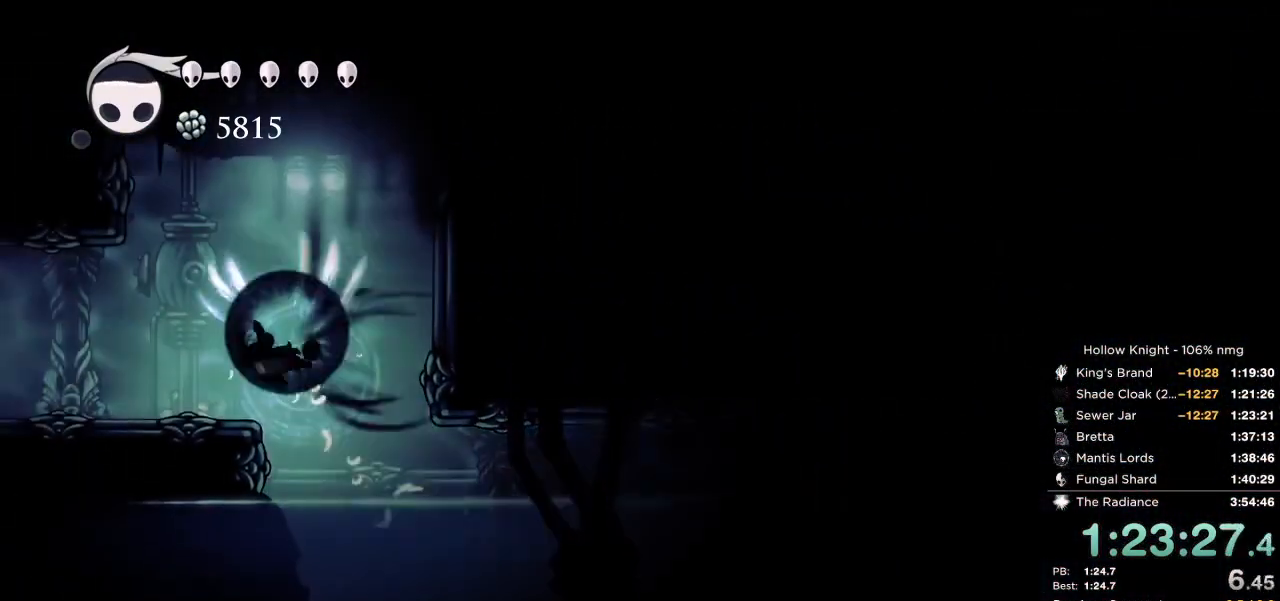
{"keys": ["left"], "events": [[117, "dash", "up"]]}
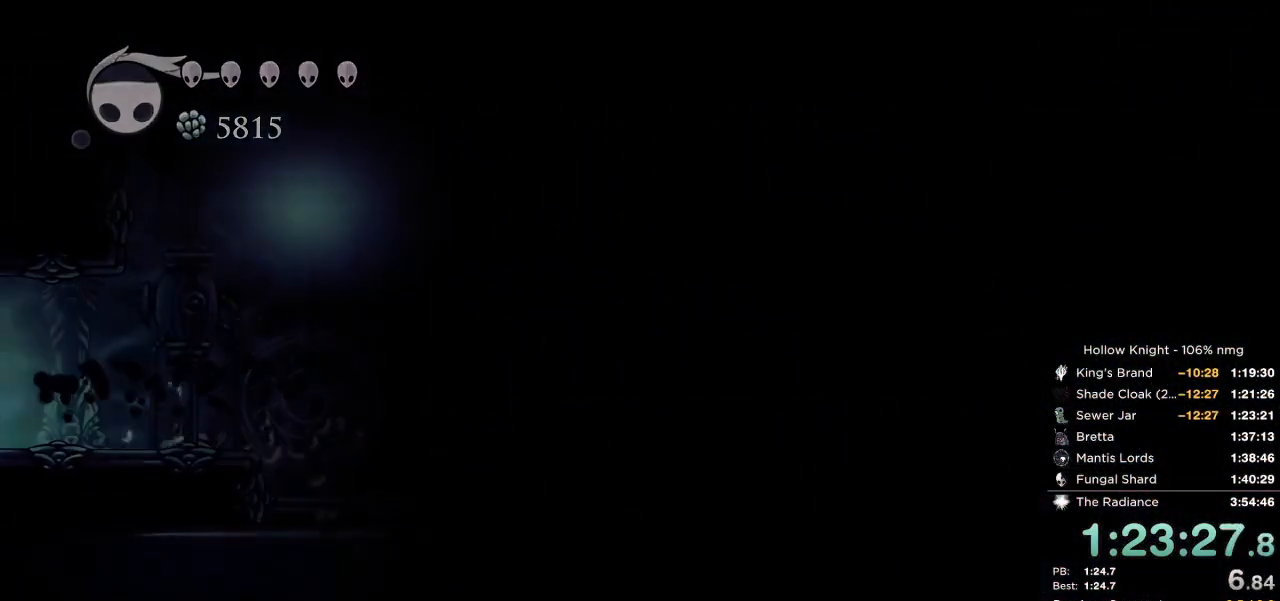
{"keys": ["dash"], "events": [[84, "left", "up"], [417, "dash", "down"]]}
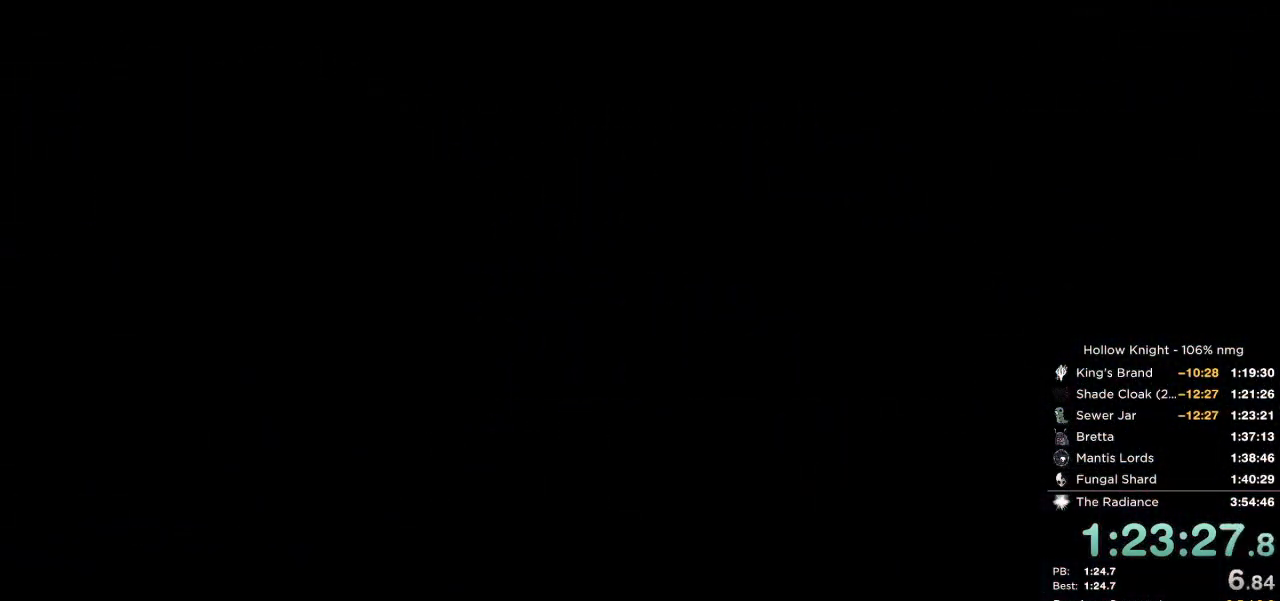
{"keys": [], "events": [[84, "dash", "up"], [184, "dash", "down"], [267, "dash", "up"]]}
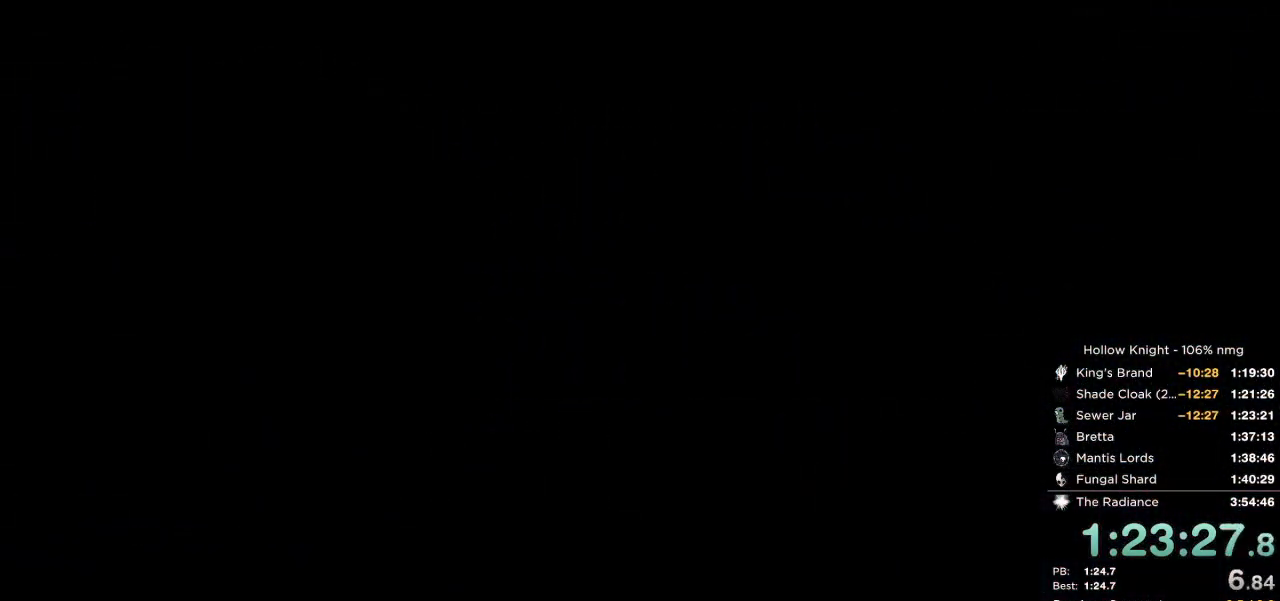
{"keys": [], "events": [[134, "dash", "down"], [184, "dash", "up"], [317, "dash", "down"], [350, "dash", "up"], [450, "dash", "down"], [500, "dash", "up"]]}
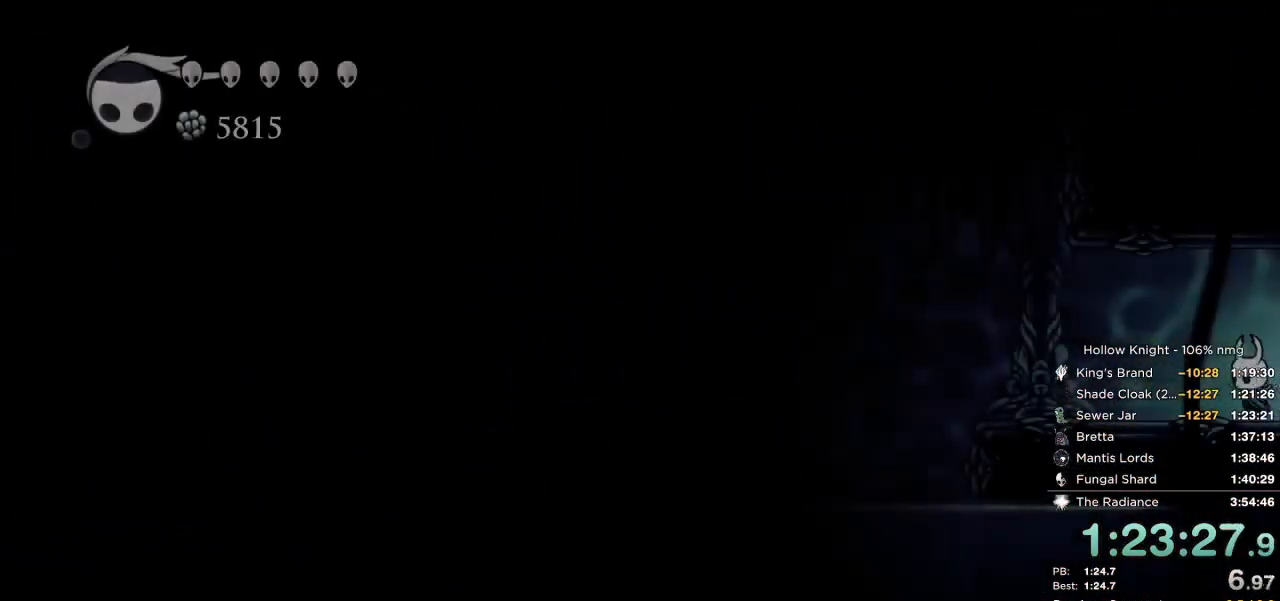
{"keys": [], "events": [[100, "dash", "down"], [134, "dash", "up"], [284, "dash", "down"], [384, "dash", "up"]]}
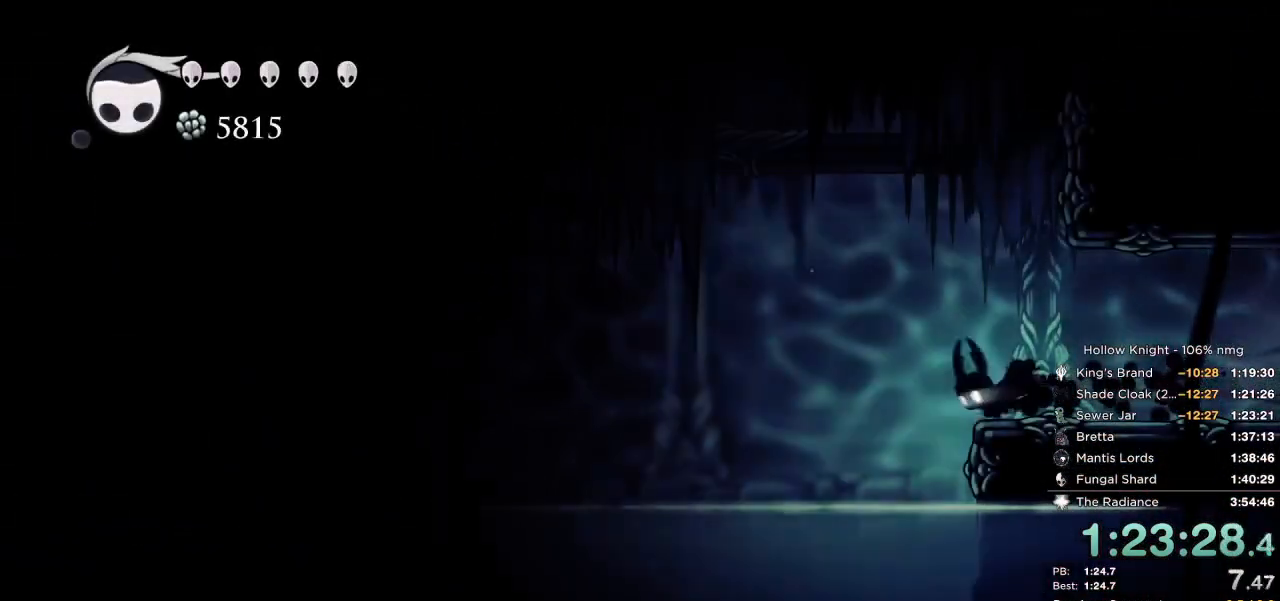
{"keys": ["cdash", "right"], "events": [[117, "right", "down"], [350, "cdash", "down"]]}
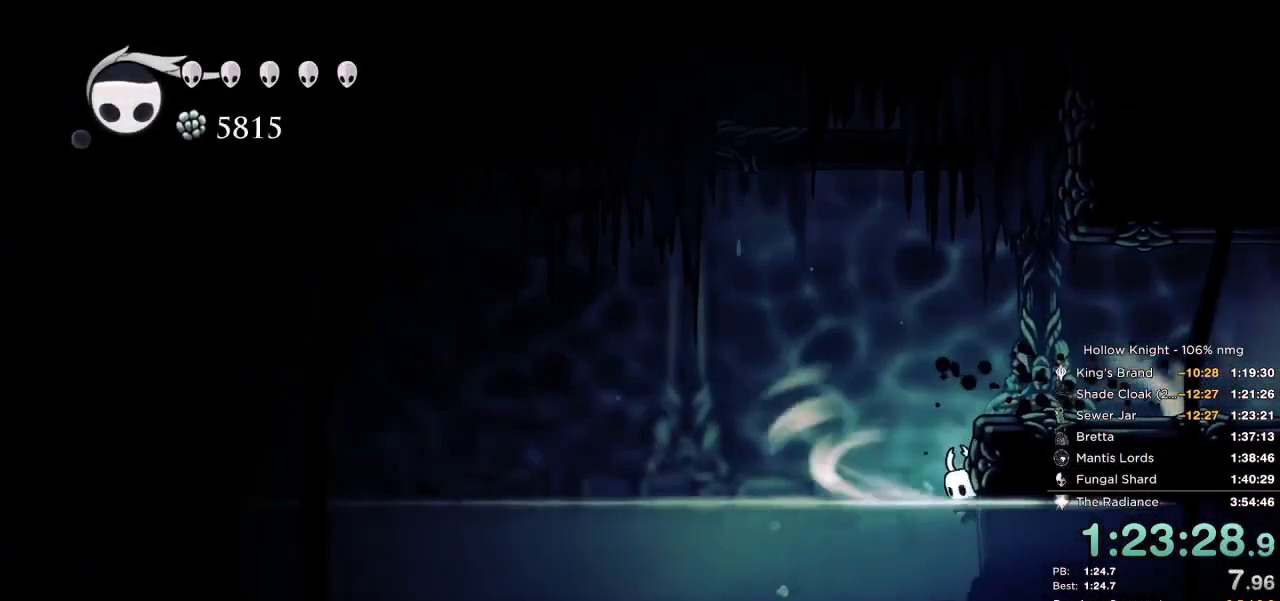
{"keys": ["right"], "events": [[284, "cdash", "up"], [400, "jump", "down"], [484, "jump", "up"]]}
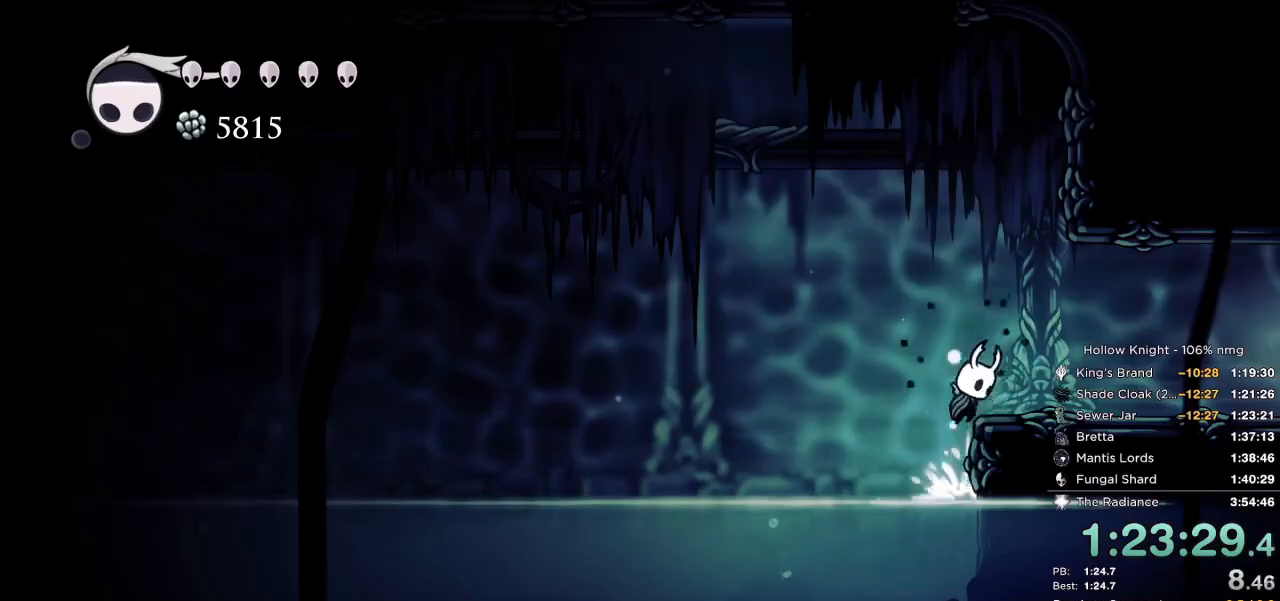
{"keys": ["left"], "events": [[250, "left", "down"], [267, "right", "up"]]}
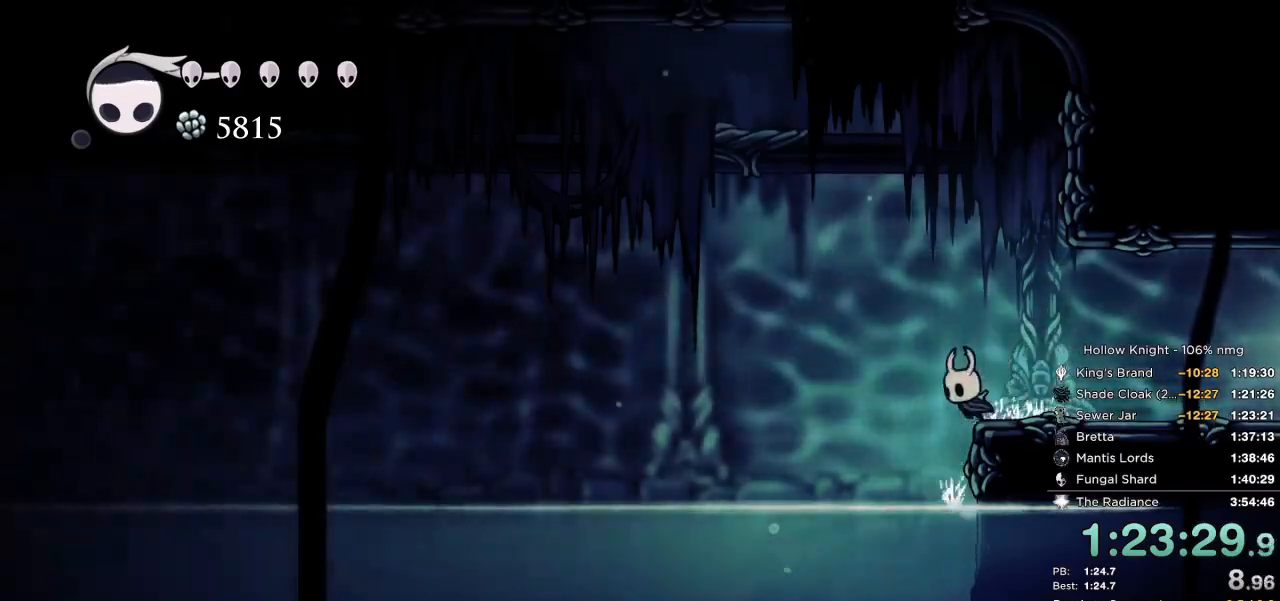
{"keys": ["cdash", "right"], "events": [[50, "right", "down"], [100, "left", "up"], [334, "cdash", "down"]]}
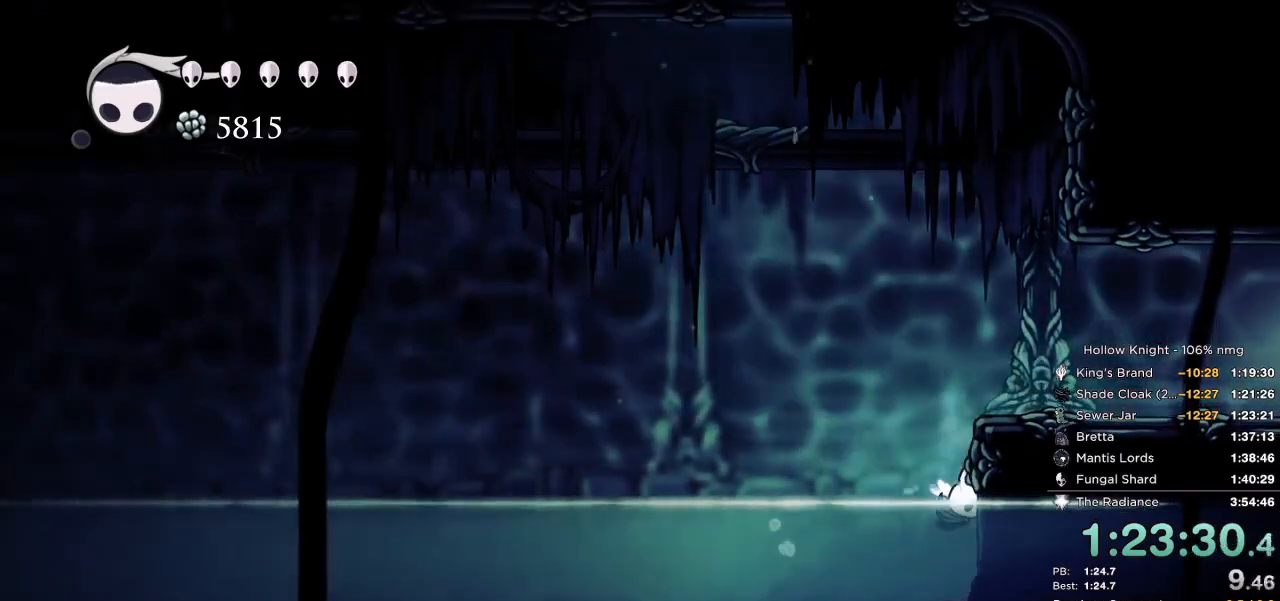
{"keys": ["right"], "events": [[217, "cdash", "up"], [350, "jump", "down"], [484, "jump", "up"]]}
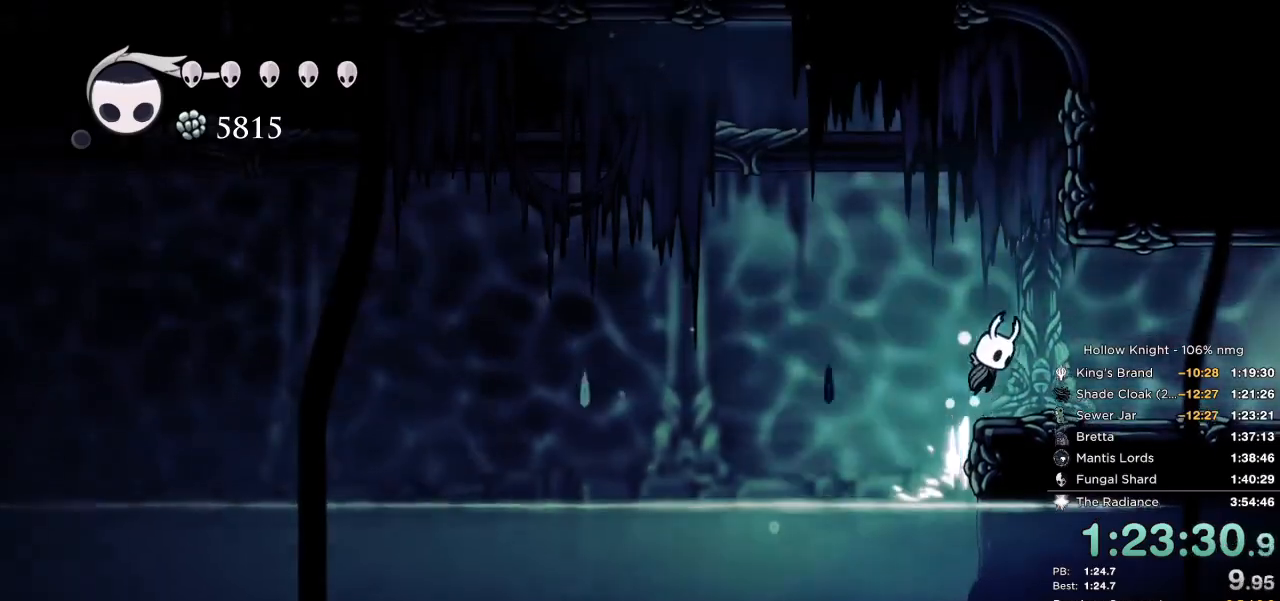
{"keys": ["right"], "events": [[117, "left", "down"], [150, "right", "up"], [384, "right", "down"], [417, "left", "up"]]}
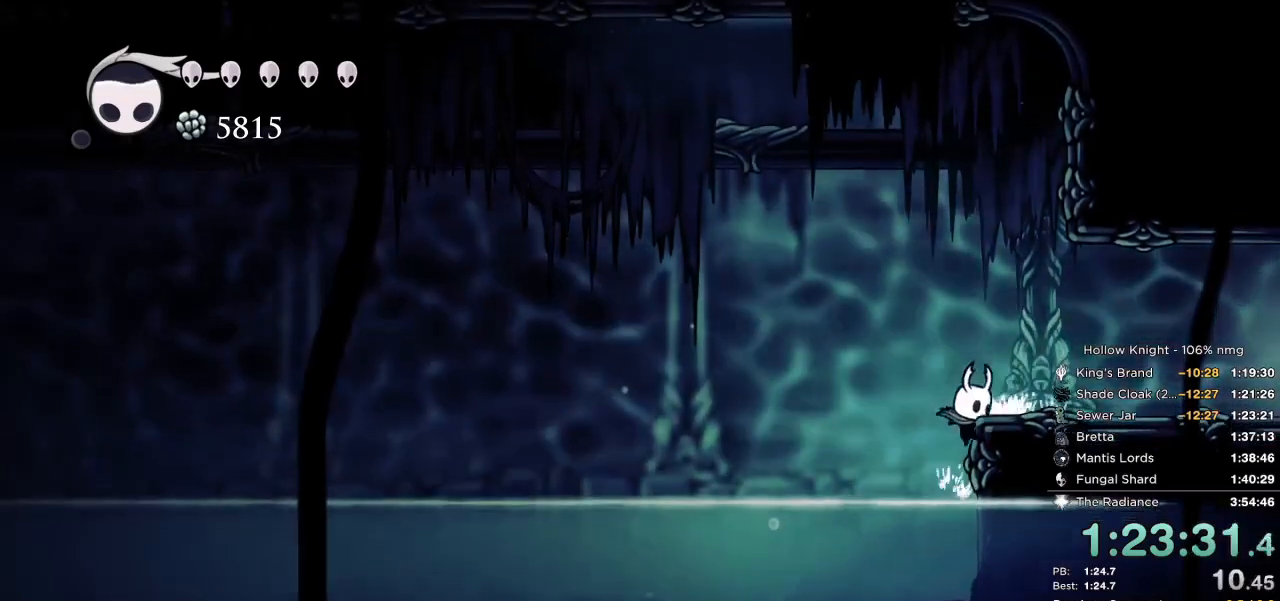
{"keys": ["cdash", "right"], "events": [[150, "cdash", "down"]]}
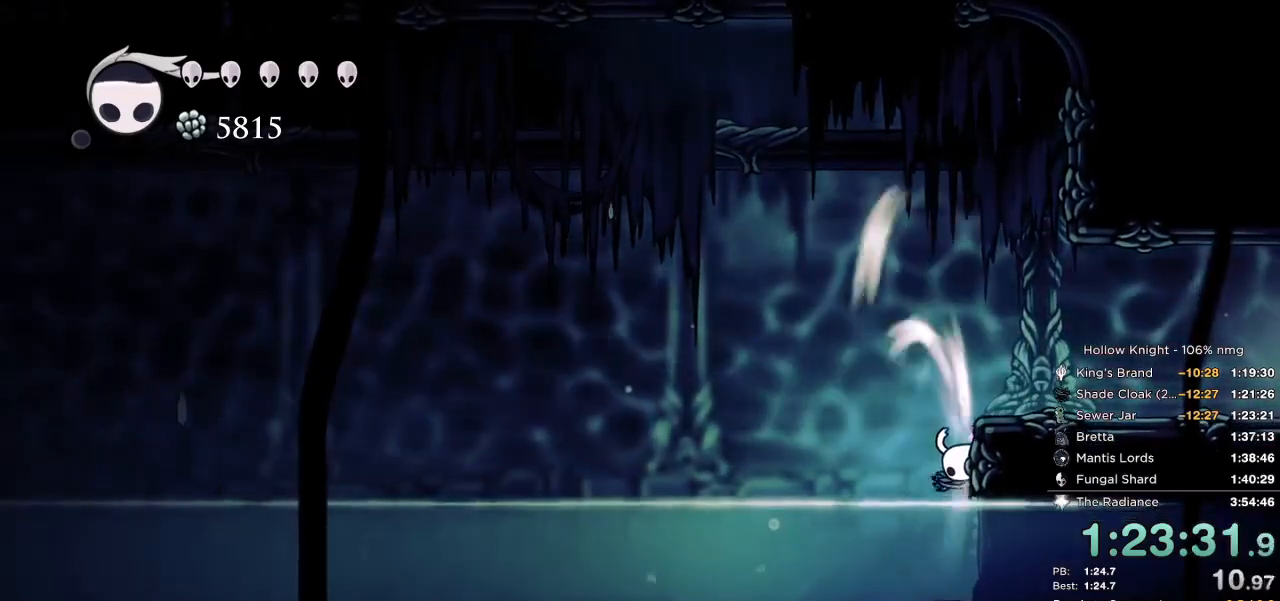
{"keys": ["cdash"], "events": [[484, "right", "up"]]}
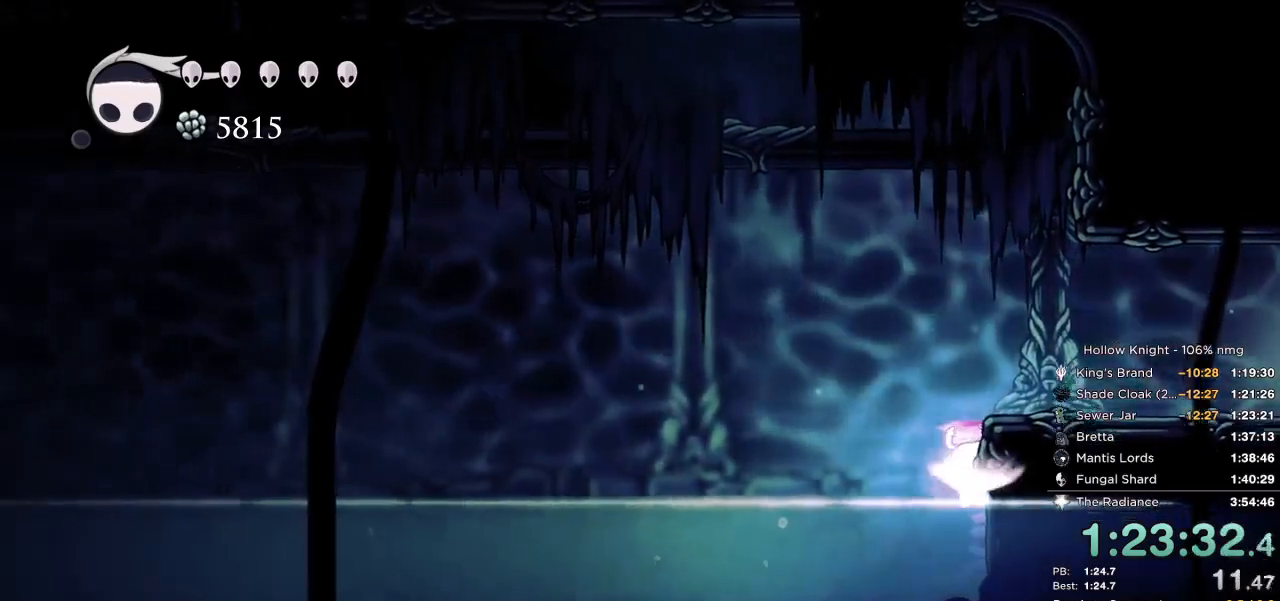
{"keys": [], "events": [[17, "cdash", "up"]]}
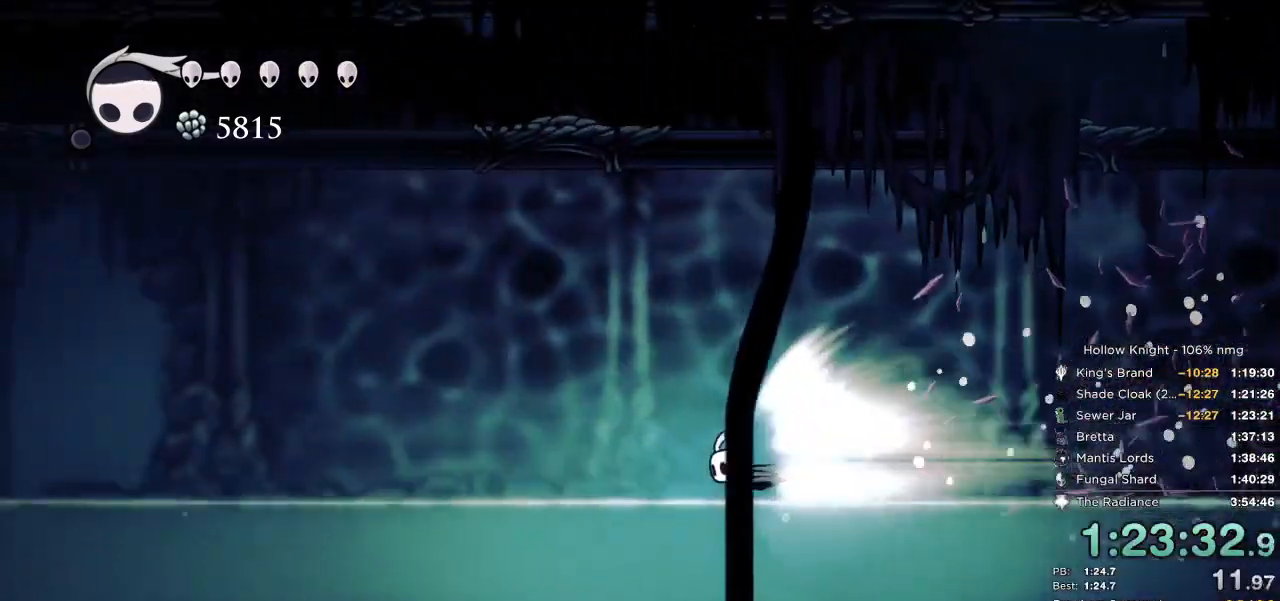
{"keys": [], "events": []}